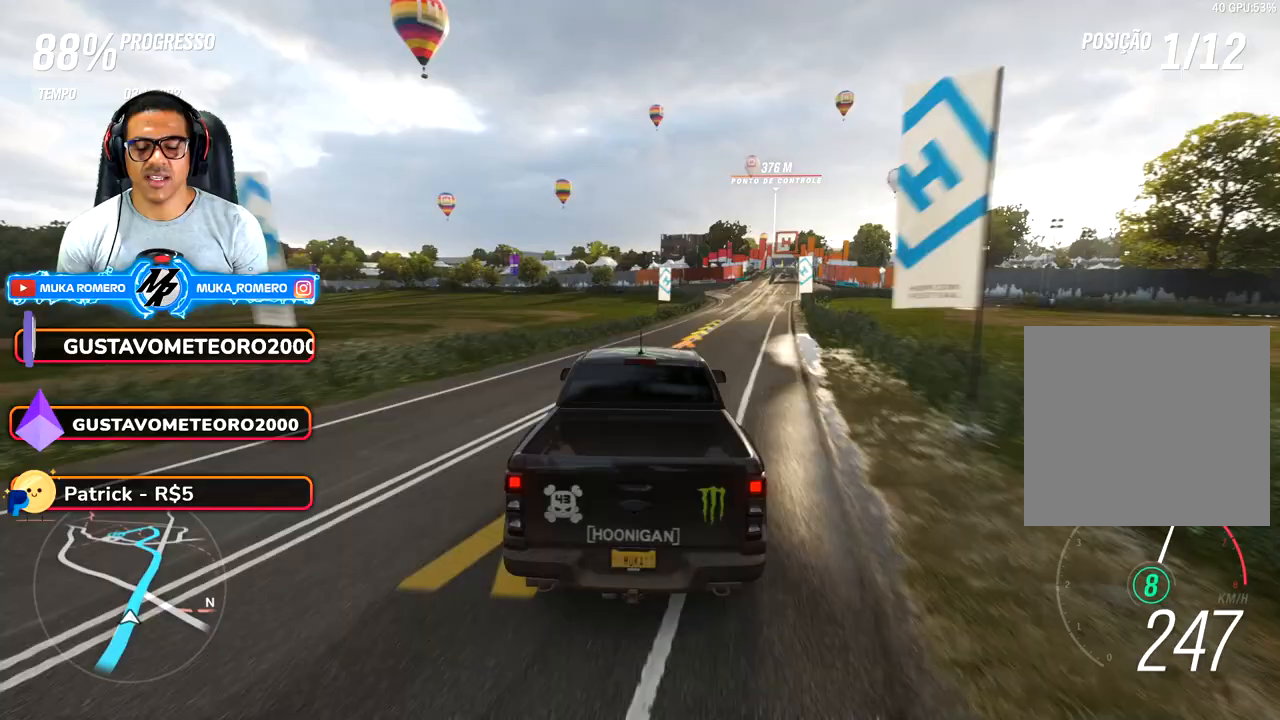
Gameplay with a controller (Xbox layout); each line is a JSON object with the inputs held at the frame after it. "button_events" lists button changes between this image and that frame as [ms after this image, input, new state], when the widget could be followed in between (sticks are given only as held states). Not read: L3 R3.
{"buttons": ["R2"], "left_stick": "down-left", "right_stick": "center", "button_events": [[217, "R2", "up"], [400, "R2", "down"]]}
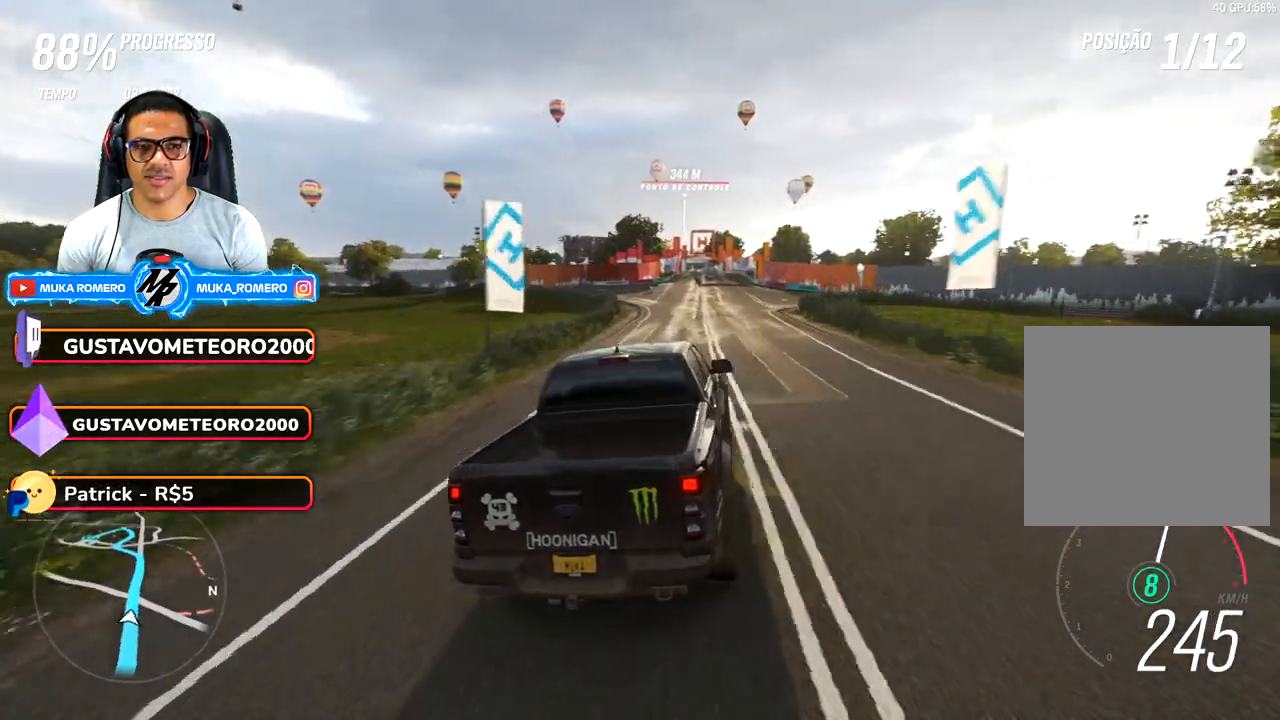
{"buttons": ["R2"], "left_stick": "center", "right_stick": "center", "button_events": []}
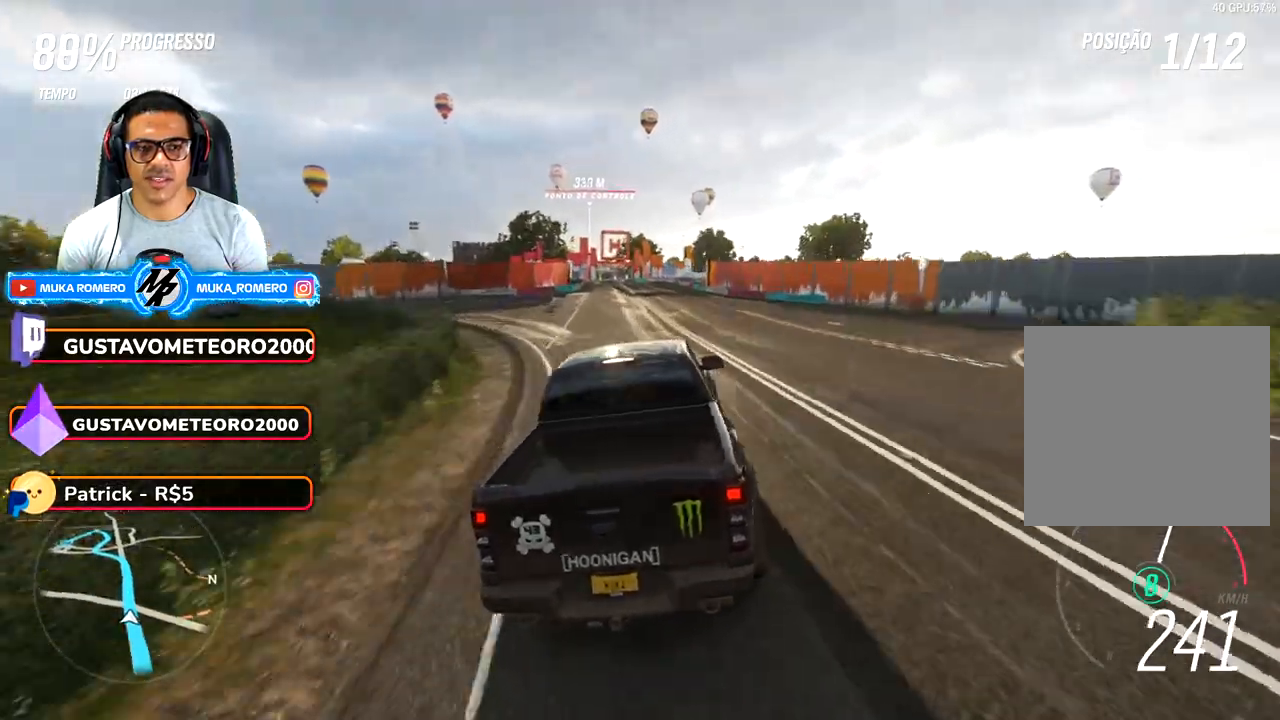
{"buttons": ["R2"], "left_stick": "center", "right_stick": "center", "button_events": [[17, "R2", "up"], [100, "R2", "down"]]}
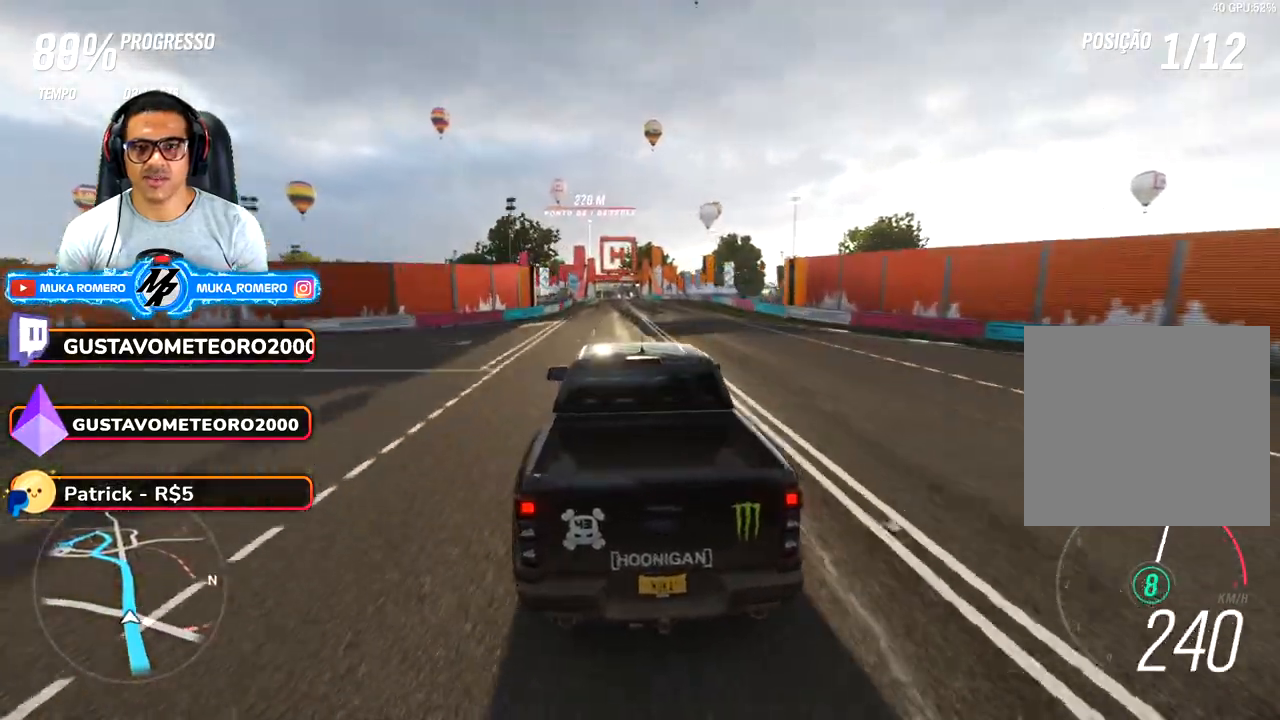
{"buttons": ["R2"], "left_stick": "center", "right_stick": "center", "button_events": []}
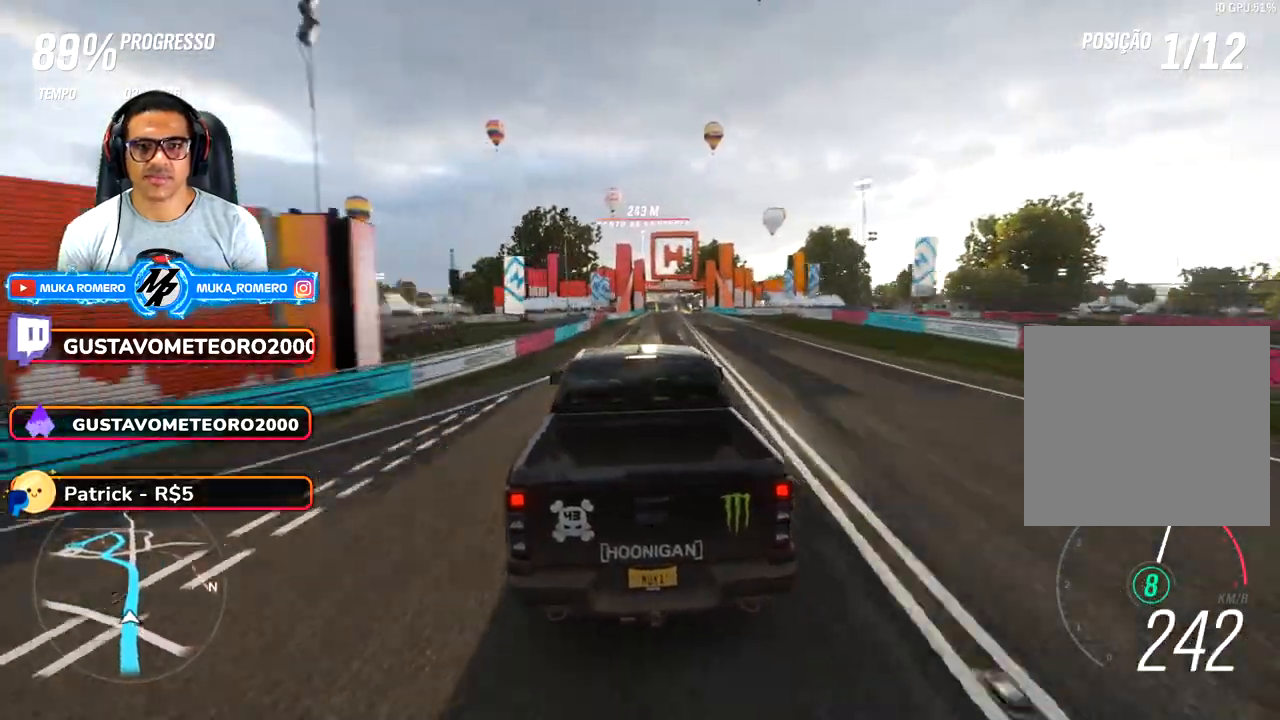
{"buttons": ["R2"], "left_stick": "center", "right_stick": "center", "button_events": []}
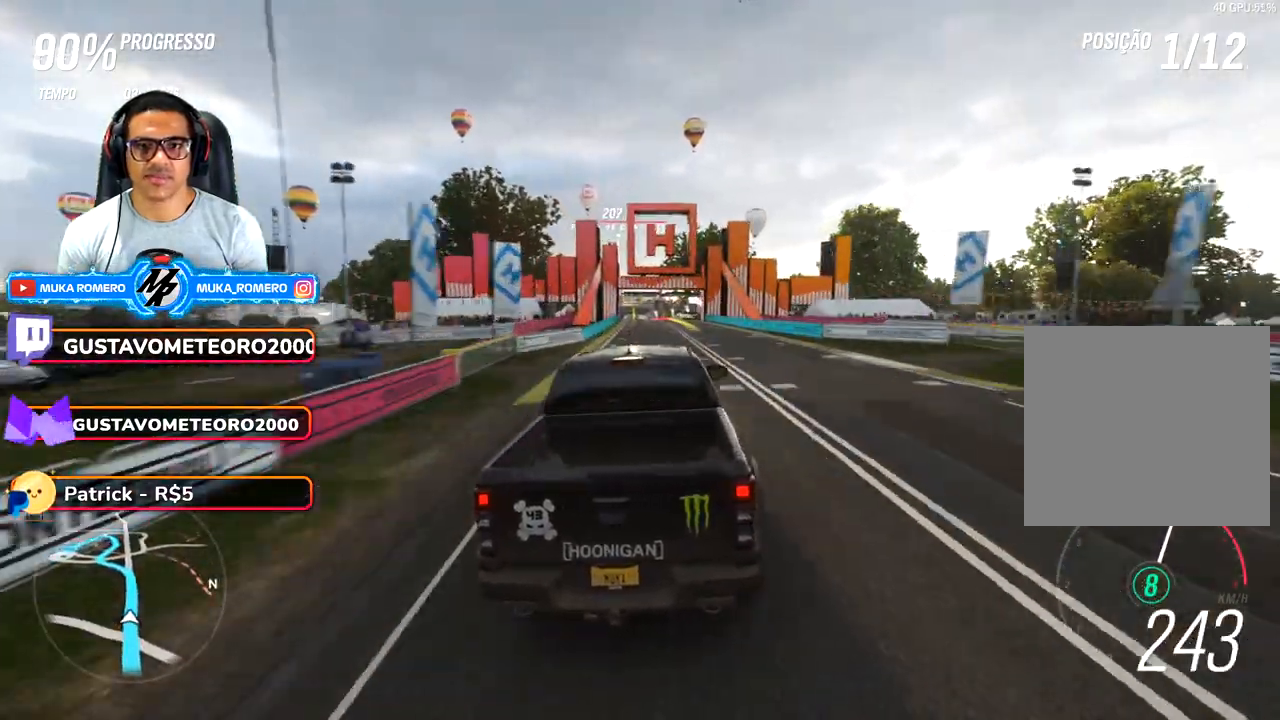
{"buttons": [], "left_stick": "center", "right_stick": "center", "button_events": [[467, "R2", "up"]]}
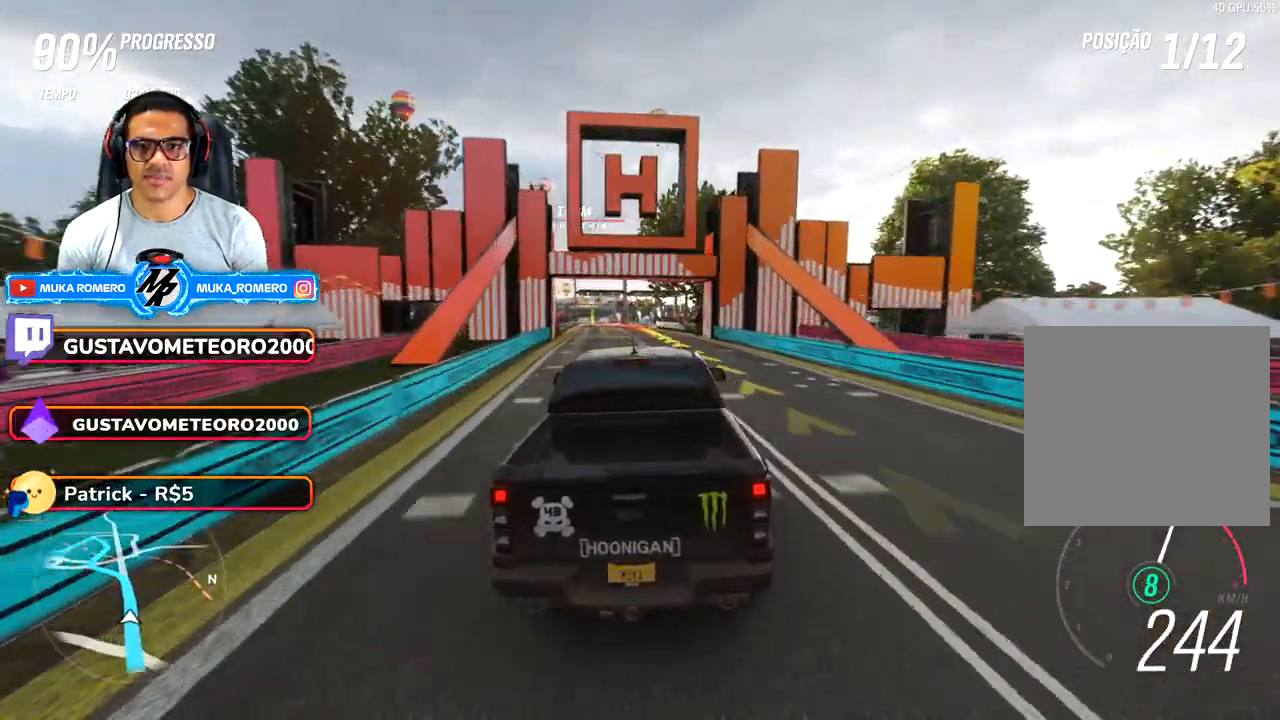
{"buttons": ["L2"], "left_stick": "down-left", "right_stick": "center", "button_events": [[100, "L2", "down"], [117, "A", "down"], [117, "X", "down"], [217, "A", "up"], [217, "X", "up"], [317, "A", "down"], [317, "X", "down"], [417, "A", "up"], [417, "X", "up"]]}
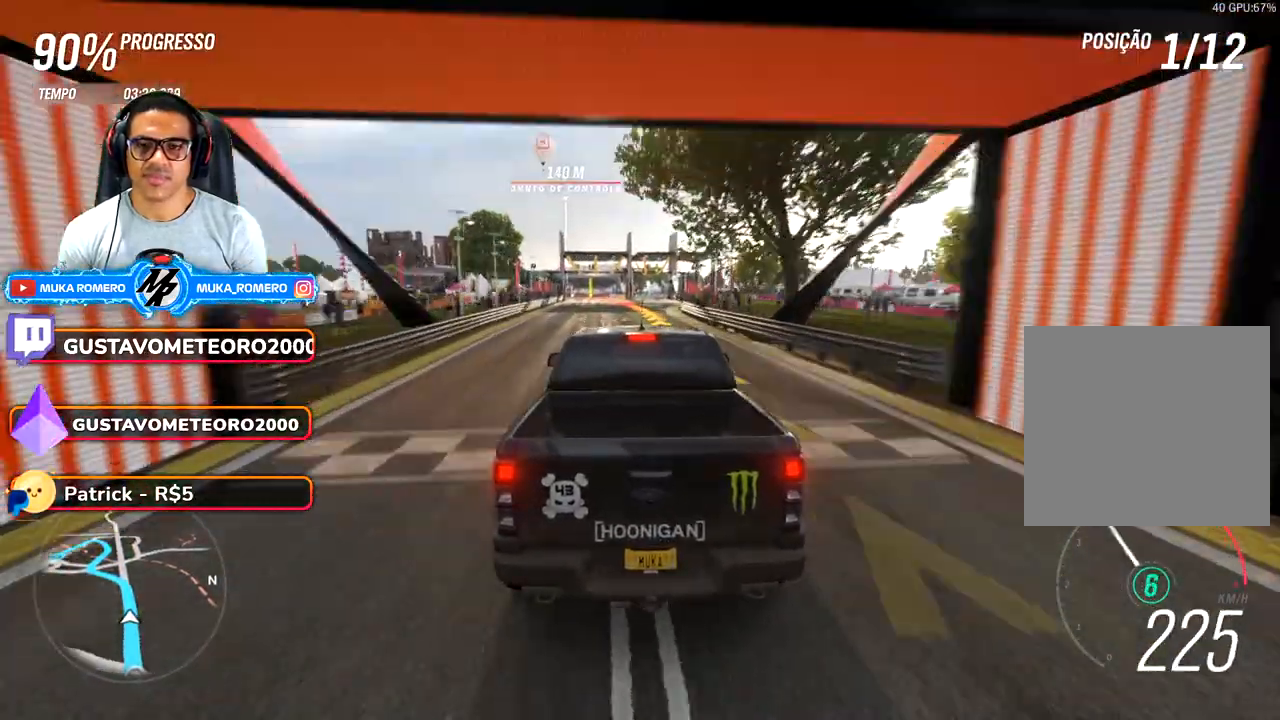
{"buttons": ["X", "L2"], "left_stick": "down-left", "right_stick": "center", "button_events": [[400, "A", "down"], [400, "X", "down"], [500, "A", "up"]]}
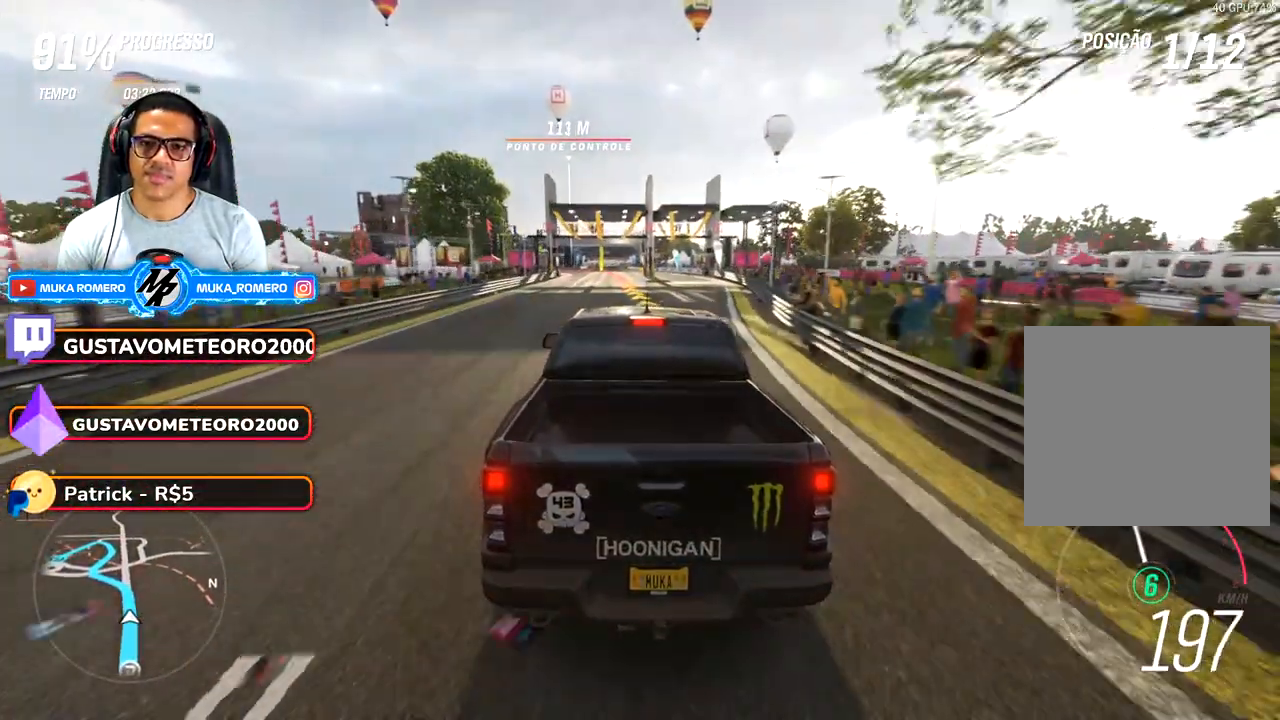
{"buttons": [], "left_stick": "down-left", "right_stick": "center", "button_events": [[17, "X", "up"], [417, "L2", "up"]]}
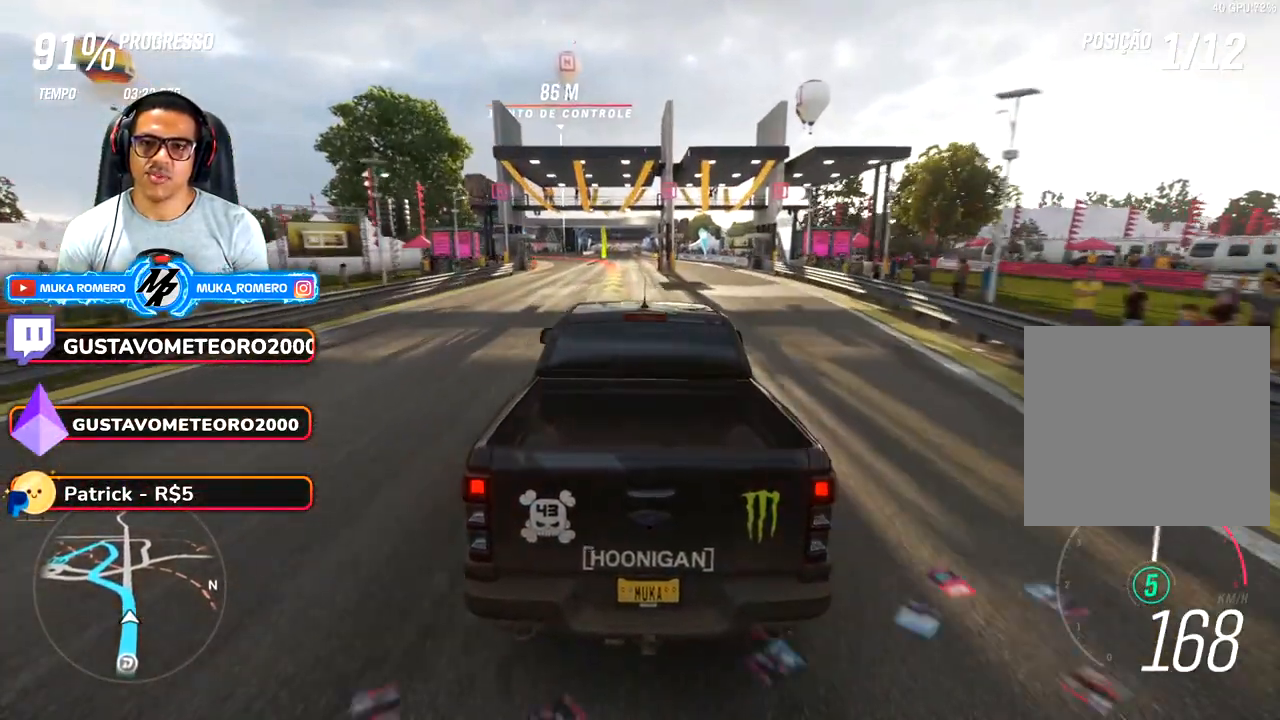
{"buttons": [], "left_stick": "down-left", "right_stick": "center", "button_events": [[167, "L2", "down"], [417, "L2", "up"]]}
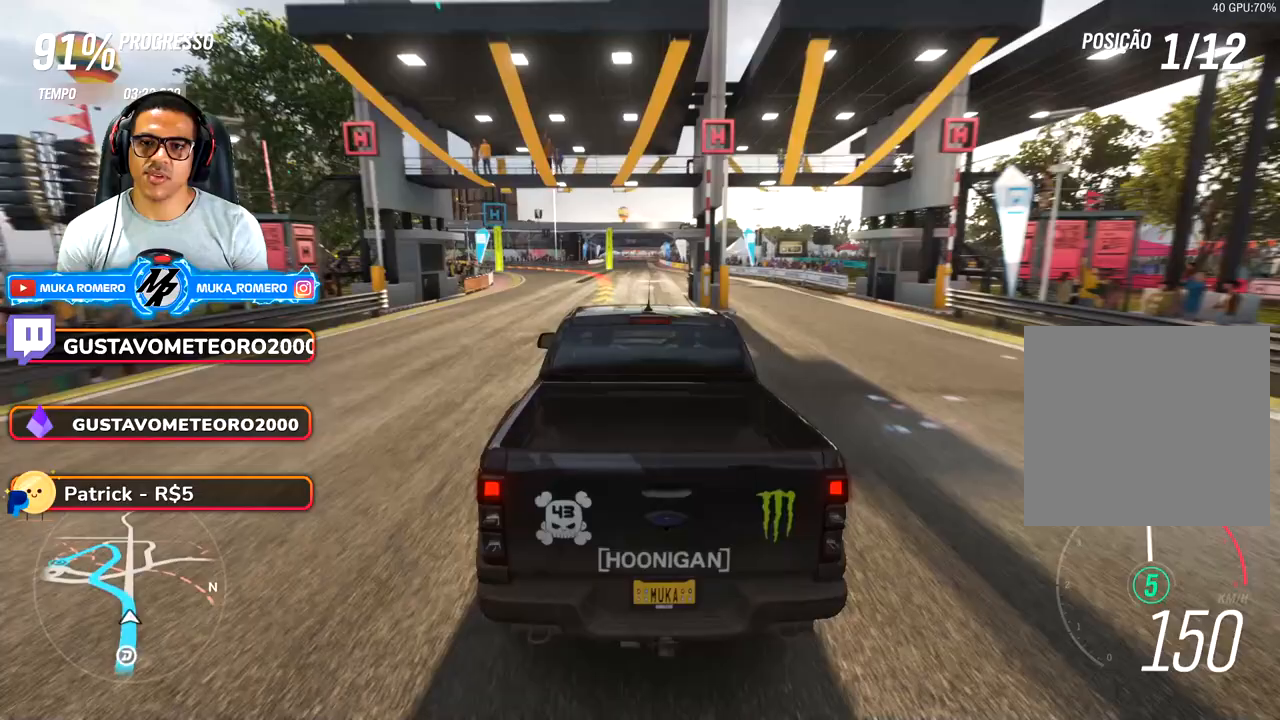
{"buttons": ["L2"], "left_stick": "down-left", "right_stick": "center", "button_events": [[283, "L2", "down"]]}
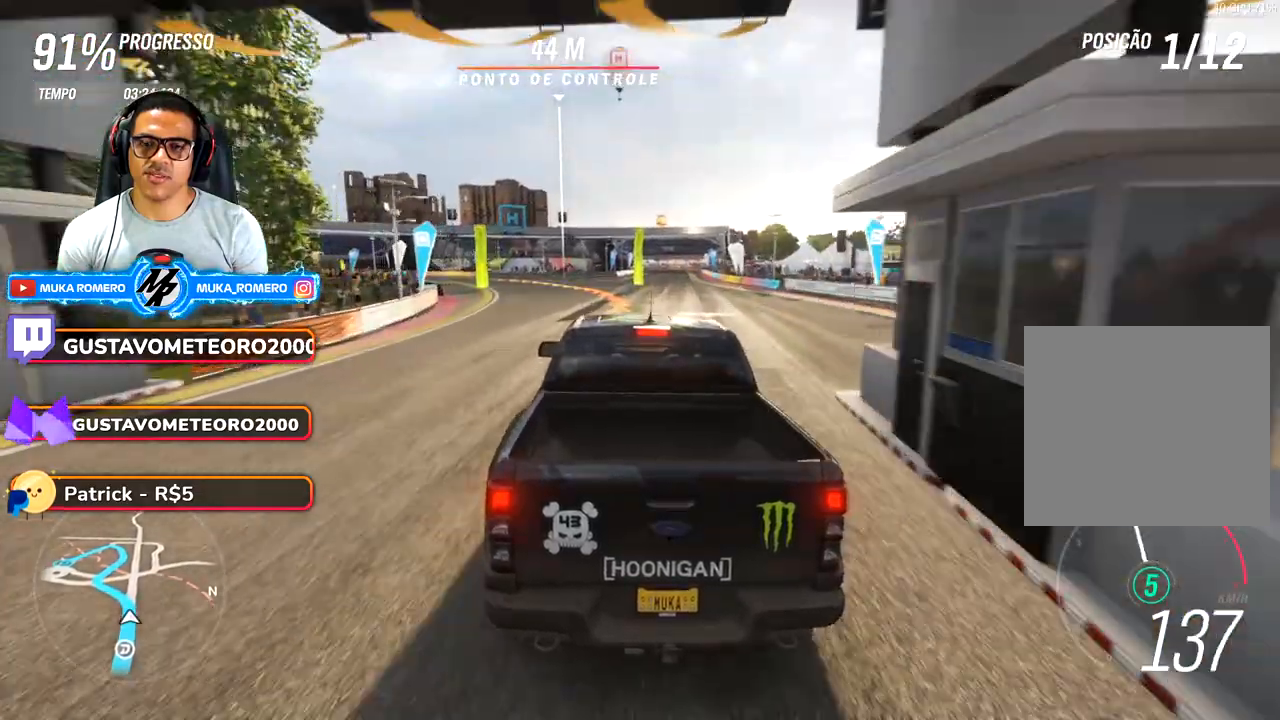
{"buttons": [], "left_stick": "down-left", "right_stick": "center", "button_events": [[50, "L2", "up"], [67, "R2", "down"], [83, "A", "down"], [83, "X", "down"], [167, "X", "up"], [200, "A", "up"], [267, "R2", "up"]]}
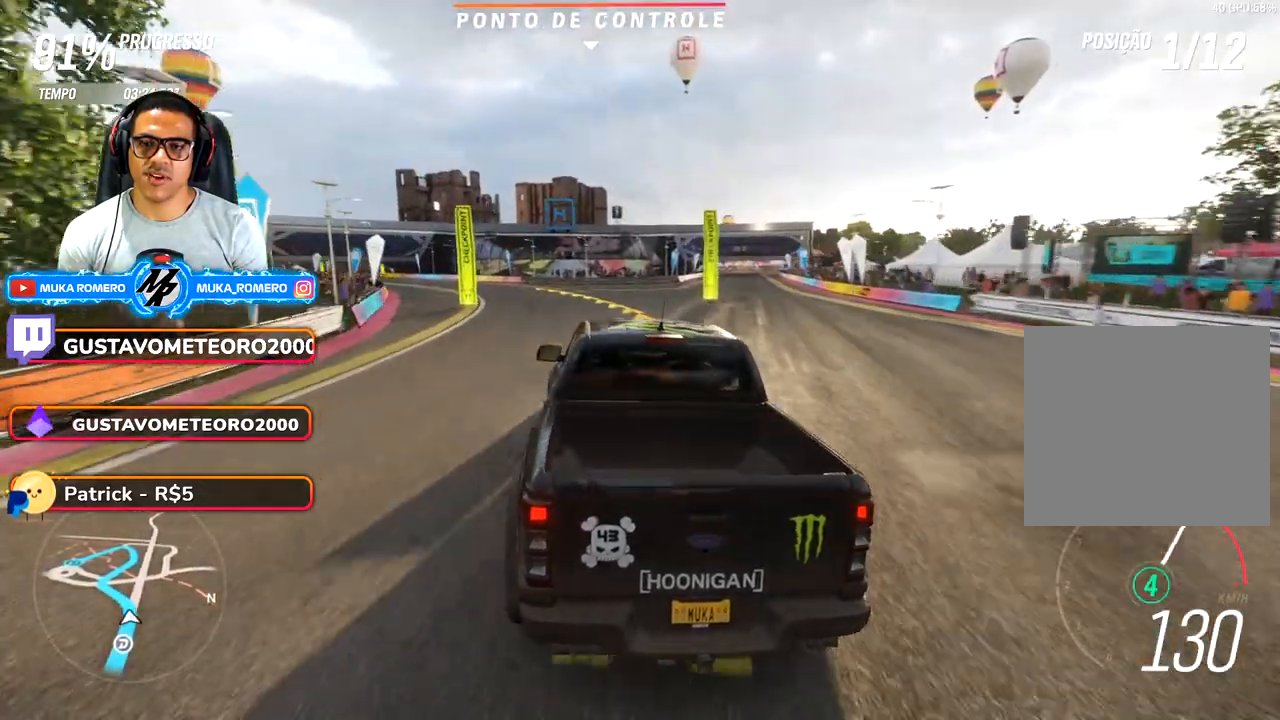
{"buttons": ["R2"], "left_stick": "down-left", "right_stick": "center", "button_events": [[150, "R2", "down"]]}
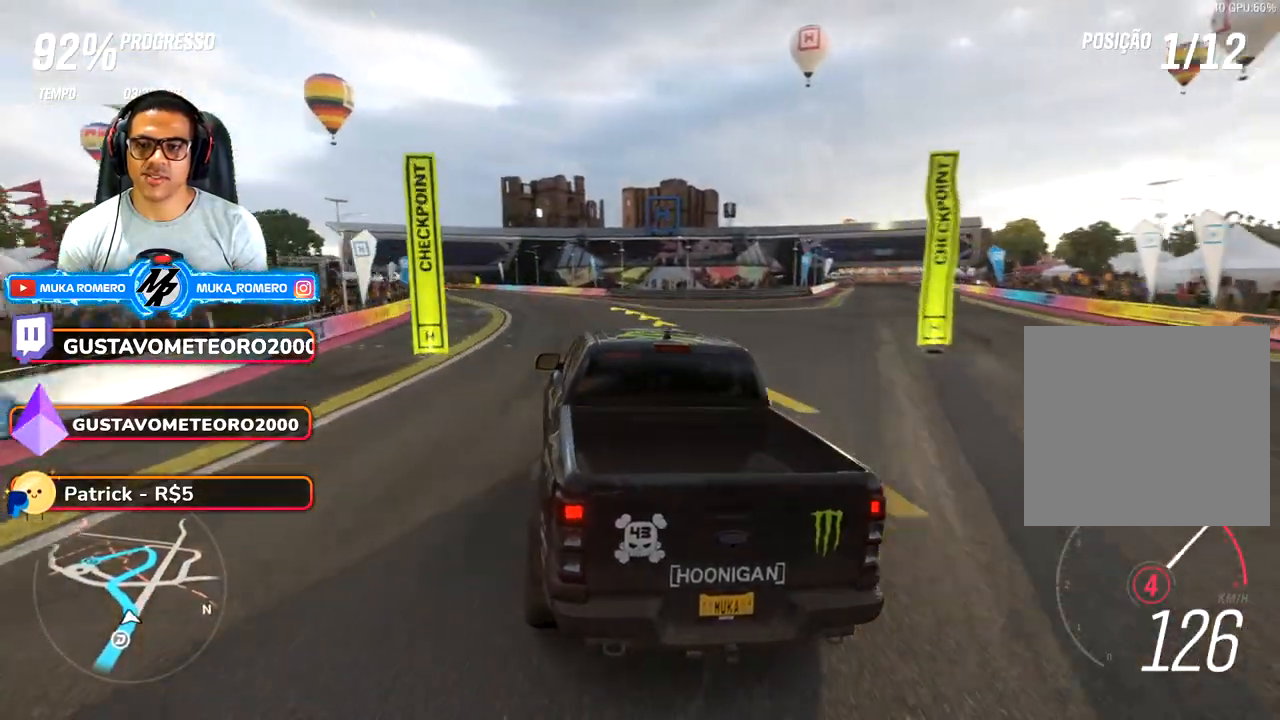
{"buttons": ["R2"], "left_stick": "center", "right_stick": "center", "button_events": [[100, "A", "down"], [100, "B", "down"], [217, "A", "up"], [217, "B", "up"]]}
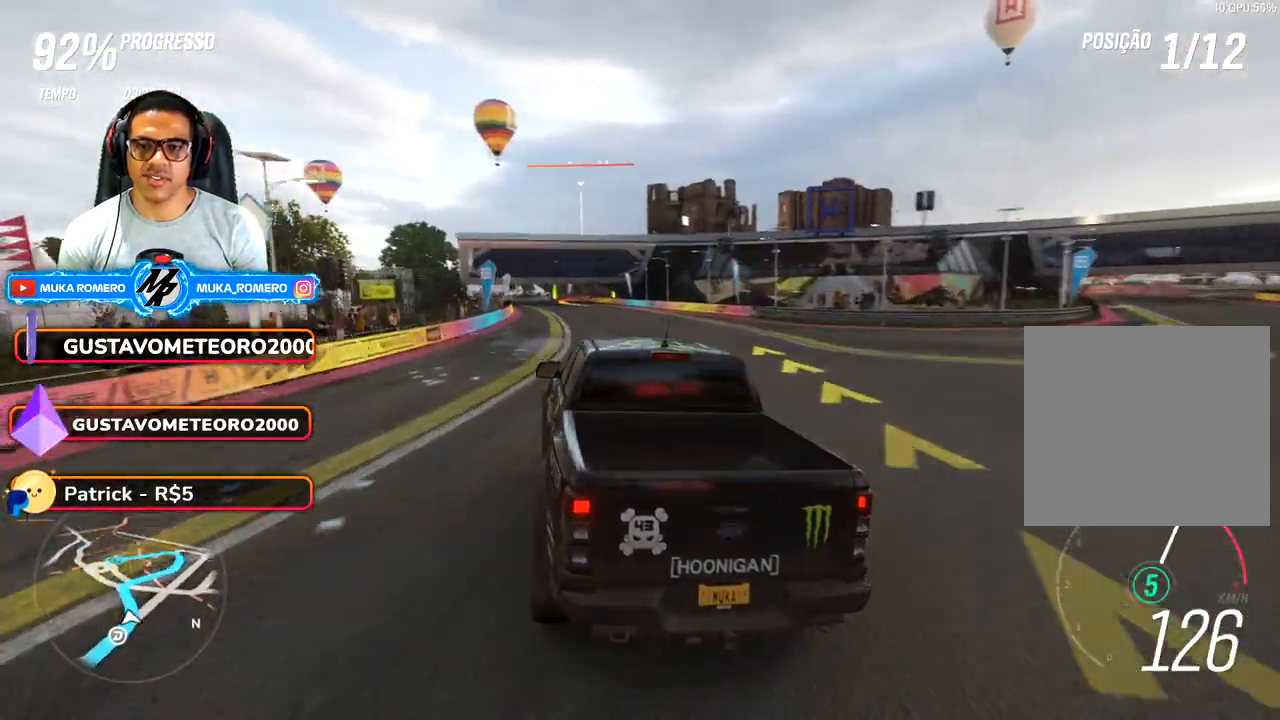
{"buttons": ["R2"], "left_stick": "right", "right_stick": "center", "button_events": []}
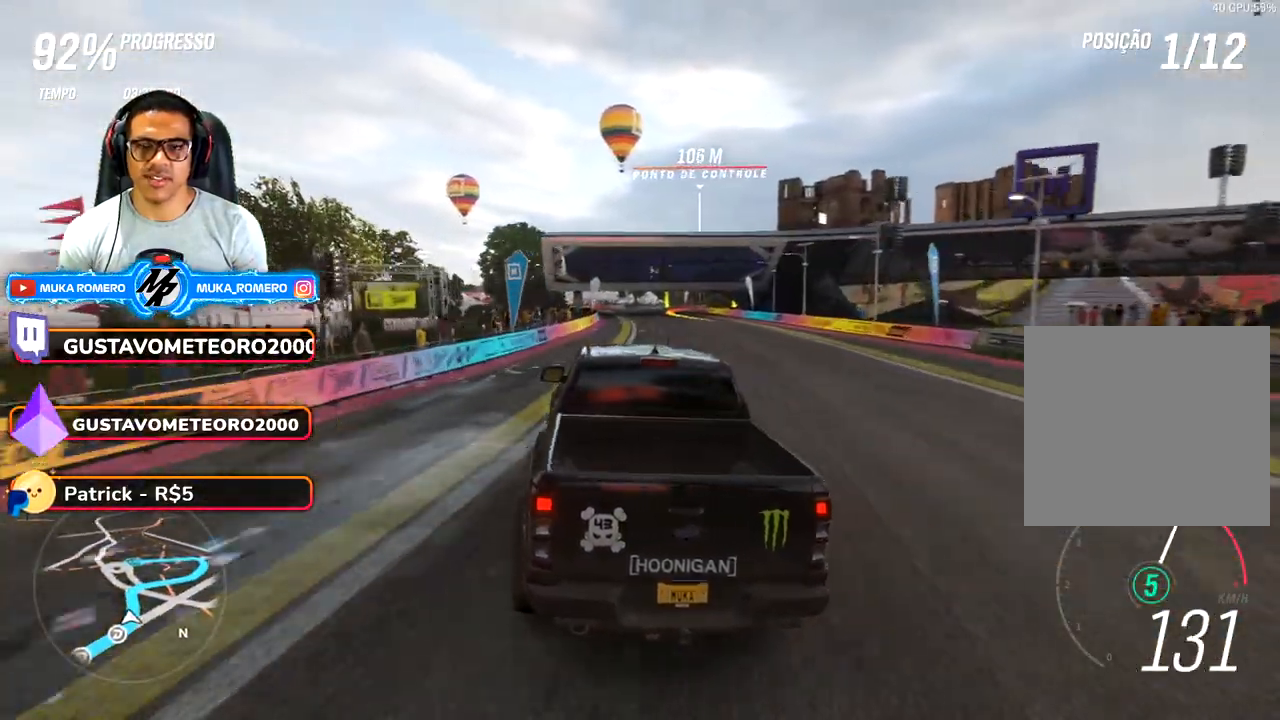
{"buttons": ["R2"], "left_stick": "center", "right_stick": "center", "button_events": []}
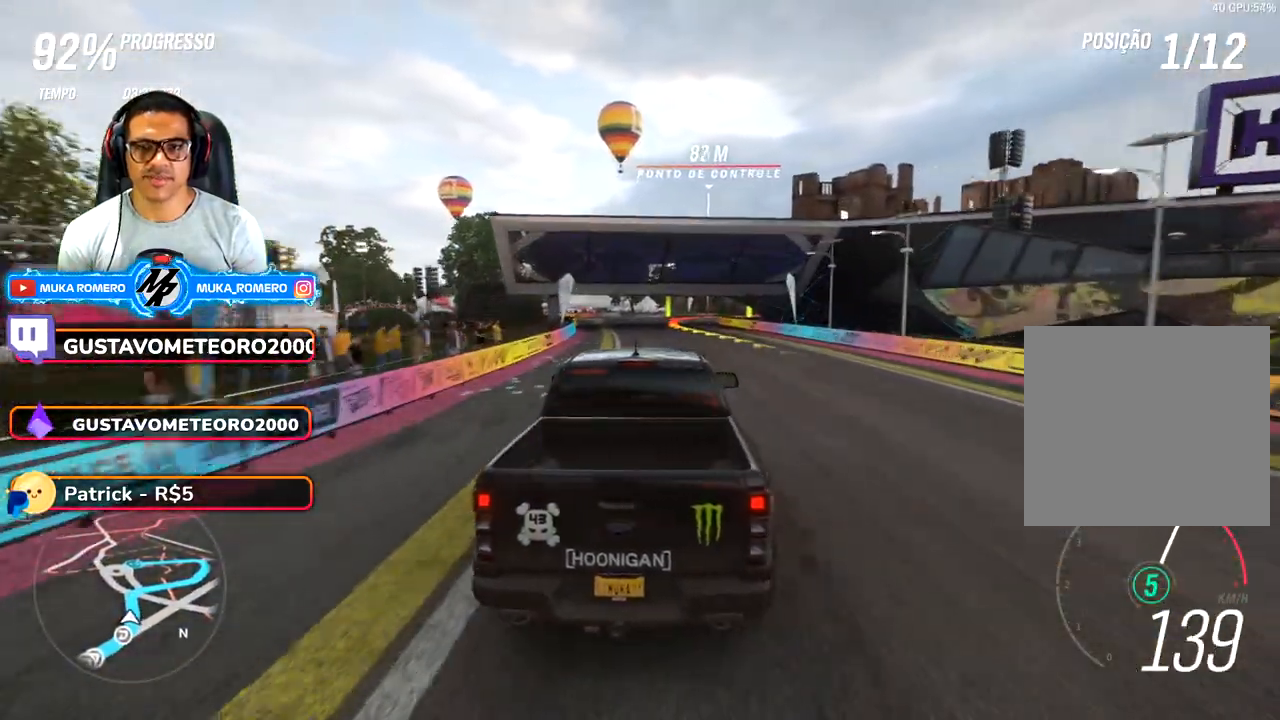
{"buttons": ["R2"], "left_stick": "right", "right_stick": "center", "button_events": []}
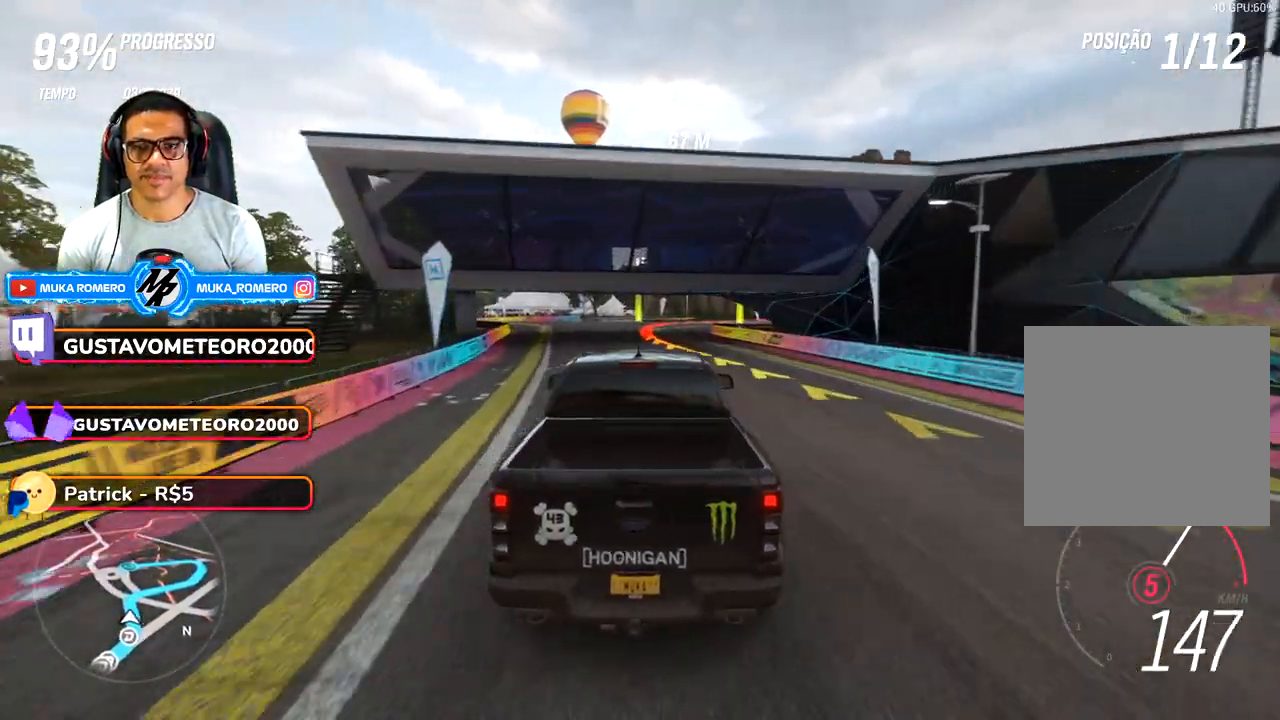
{"buttons": ["A", "X", "L2", "R2"], "left_stick": "right", "right_stick": "center", "button_events": [[250, "L2", "down"], [250, "R2", "up"], [400, "R2", "down"], [417, "A", "down"], [417, "X", "down"]]}
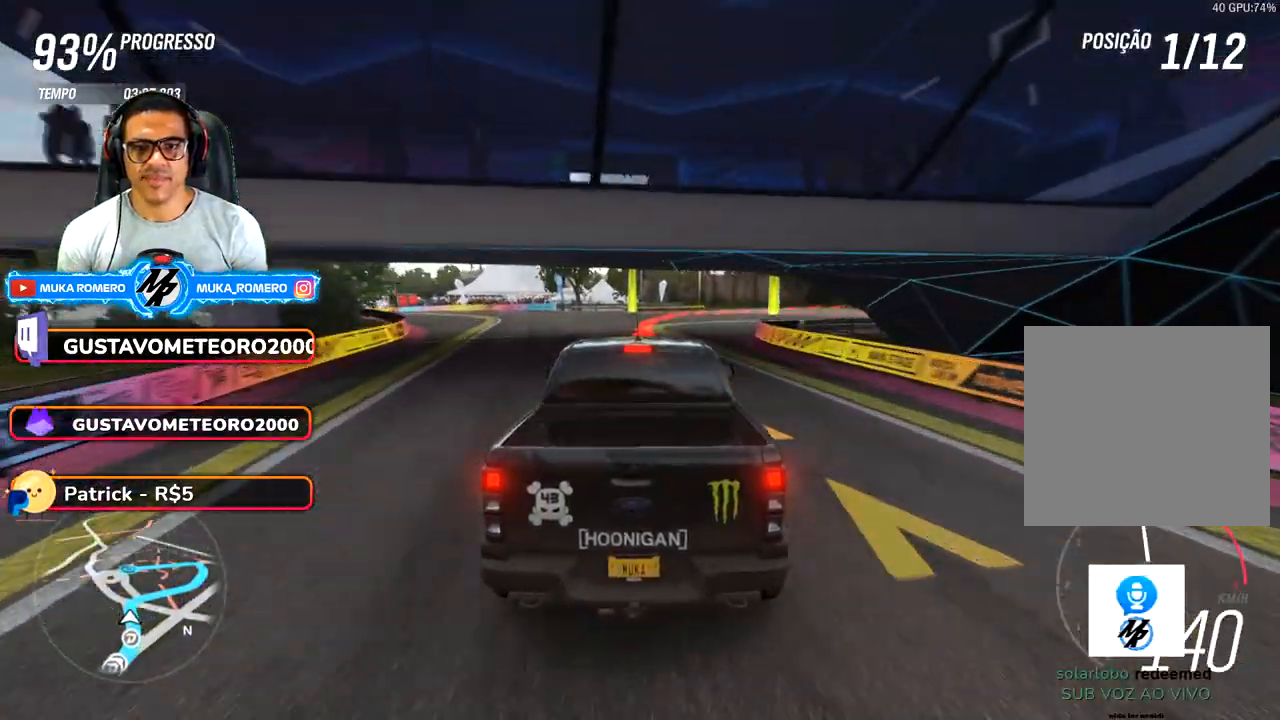
{"buttons": [], "left_stick": "right", "right_stick": "center", "button_events": [[33, "A", "up"], [33, "X", "up"], [117, "R2", "up"], [350, "L2", "up"]]}
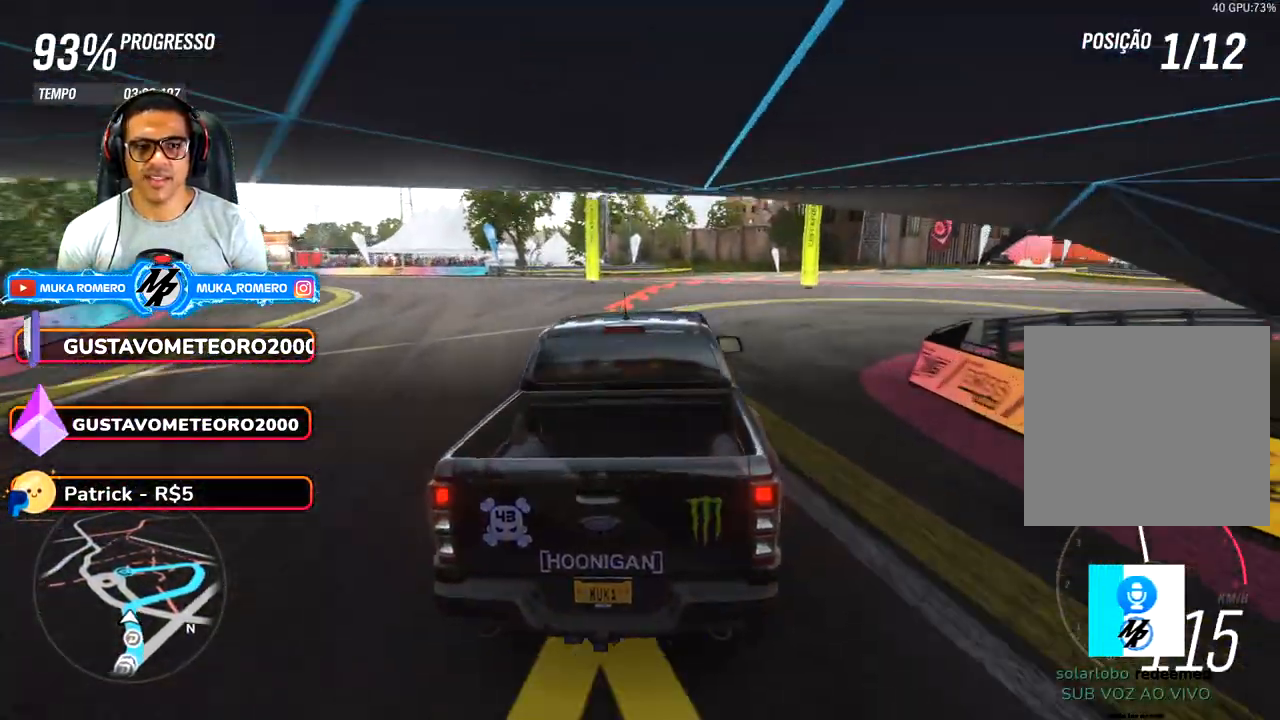
{"buttons": [], "left_stick": "right", "right_stick": "center", "button_events": []}